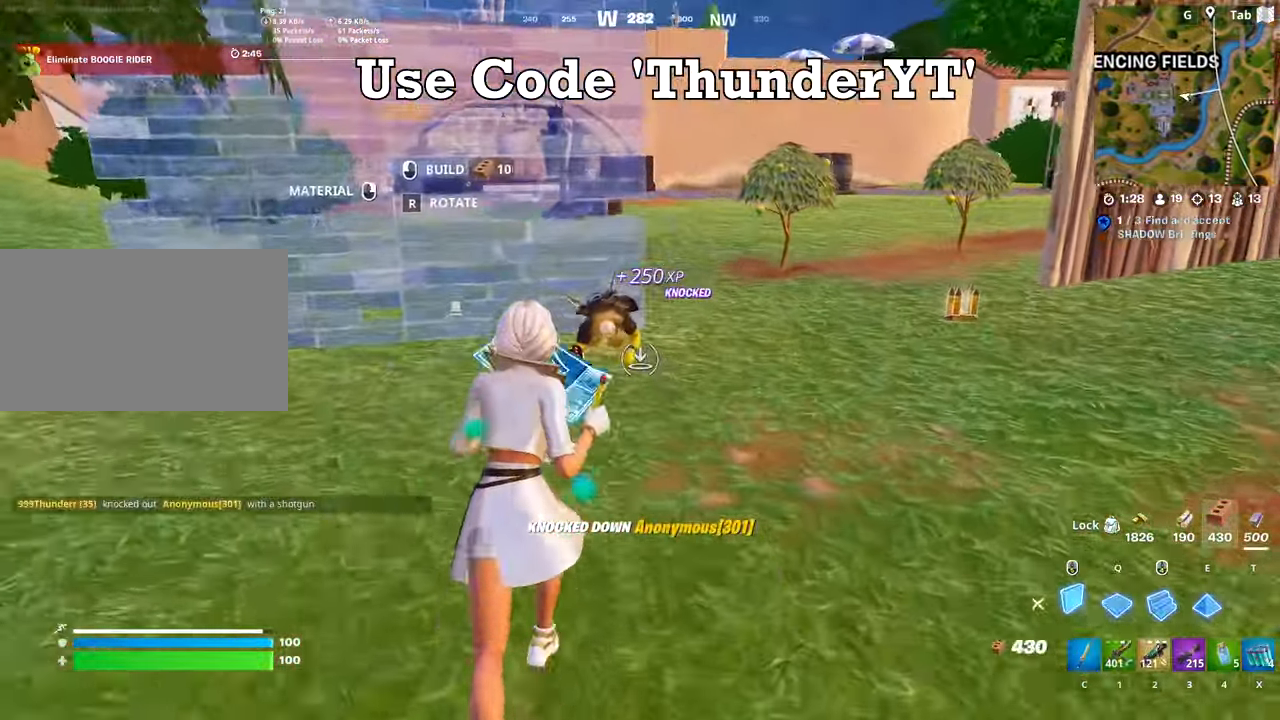
Gameplay with keyboard and mouse; each line is a JSON object with the keys and mouse buttons held at the frame after it. "events" lists presses ("down") and releases ("up") of "1", "2", "3", "4", "5", "a", "alt", "c", "caps_lock", "ctrl", "d", "e", "f", "g", "q", "r", "s", "shift", "space", "t", "tab", "v", "w", "x", "z", "mouse_left", "mouse_wheel" and "mouse_right" between this image and that frame as [ms after this image, input, new state], when the widget could be followed in between. "mouse_left", "mouse_wheel", "mouse_right" = the "left", "wheel", "right" buttons of the "mouse" list. No other keys are recorded. "wheel" means that the mouse wheel is clicked or scrolled. "mouse_move" is the direction in which the mouse moves at that frame (one of eight, or "still"), when it could be read.
{"keys": ["d", "w"], "mouse": ["left"], "mouse_move": "up-left", "events": [[284, "mouse_left", "down"], [467, "d", "down"]]}
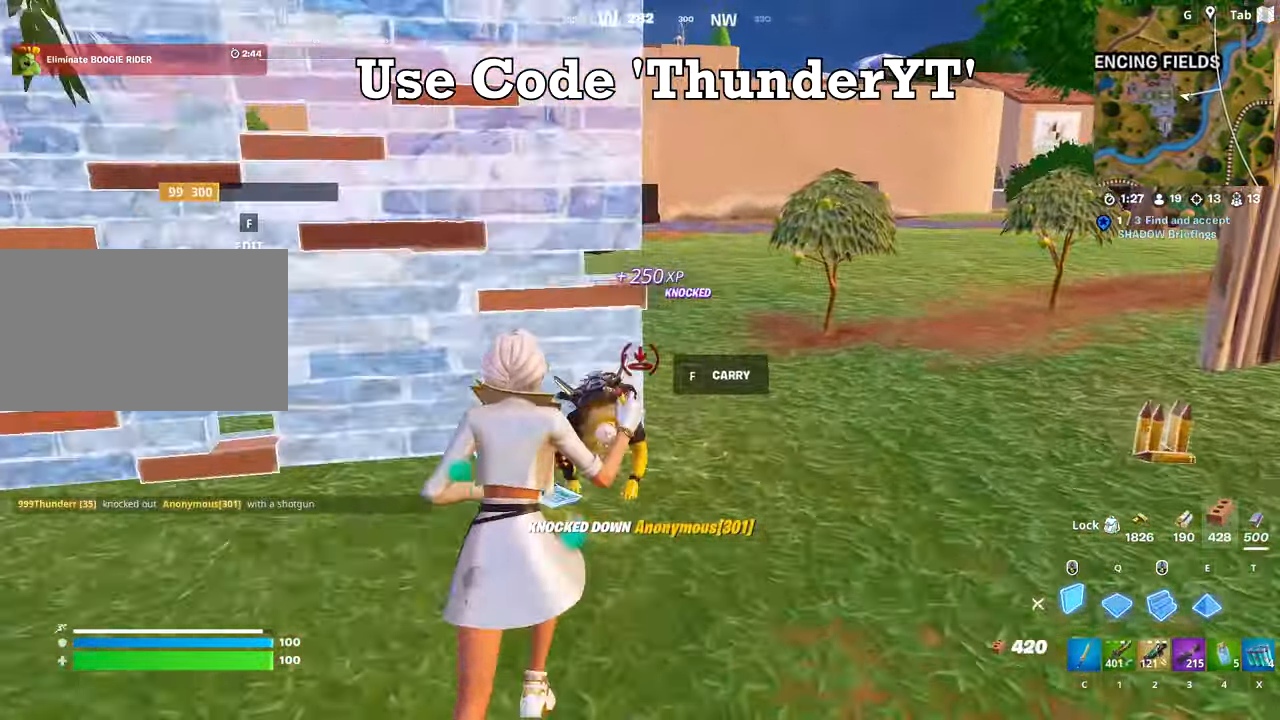
{"keys": ["d"], "mouse": [], "mouse_move": "left", "events": [[150, "2", "down"], [300, "2", "up"], [300, "mouse_left", "up"], [384, "w", "up"]]}
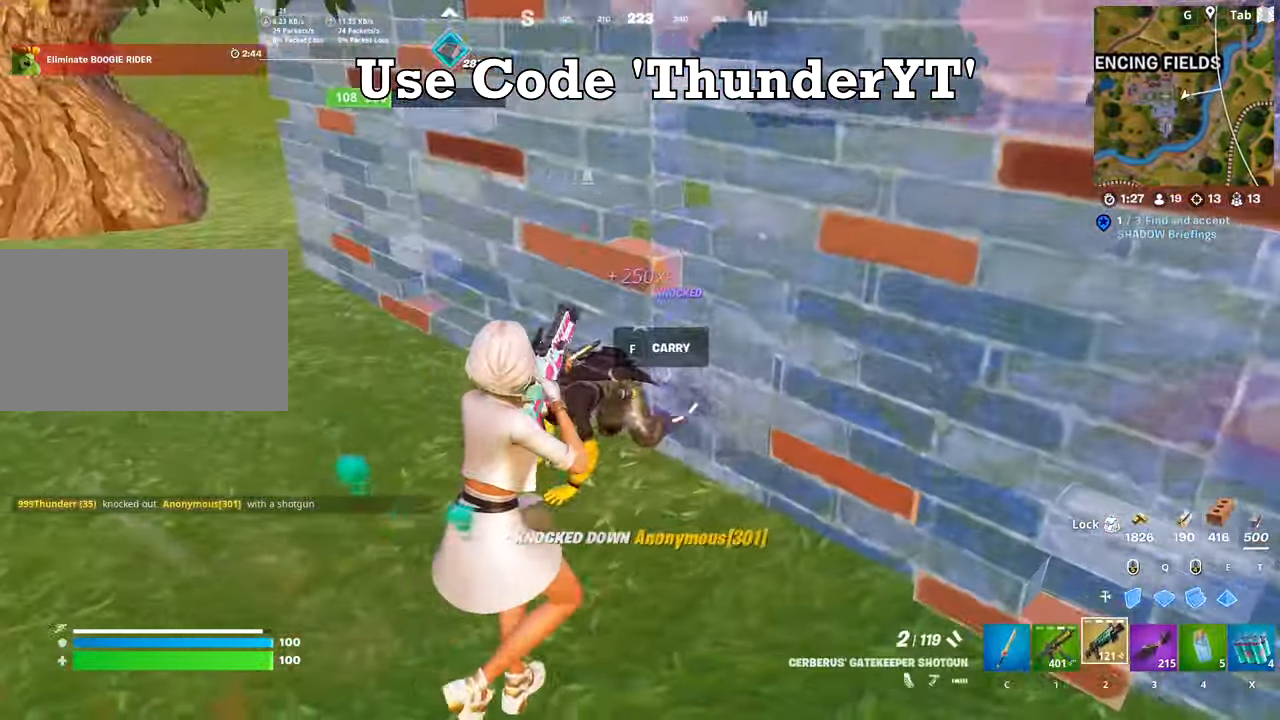
{"keys": ["w"], "mouse": ["left"], "mouse_move": "up", "events": [[34, "a", "down"], [34, "d", "up"], [301, "w", "down"], [351, "a", "up"], [501, "mouse_left", "down"]]}
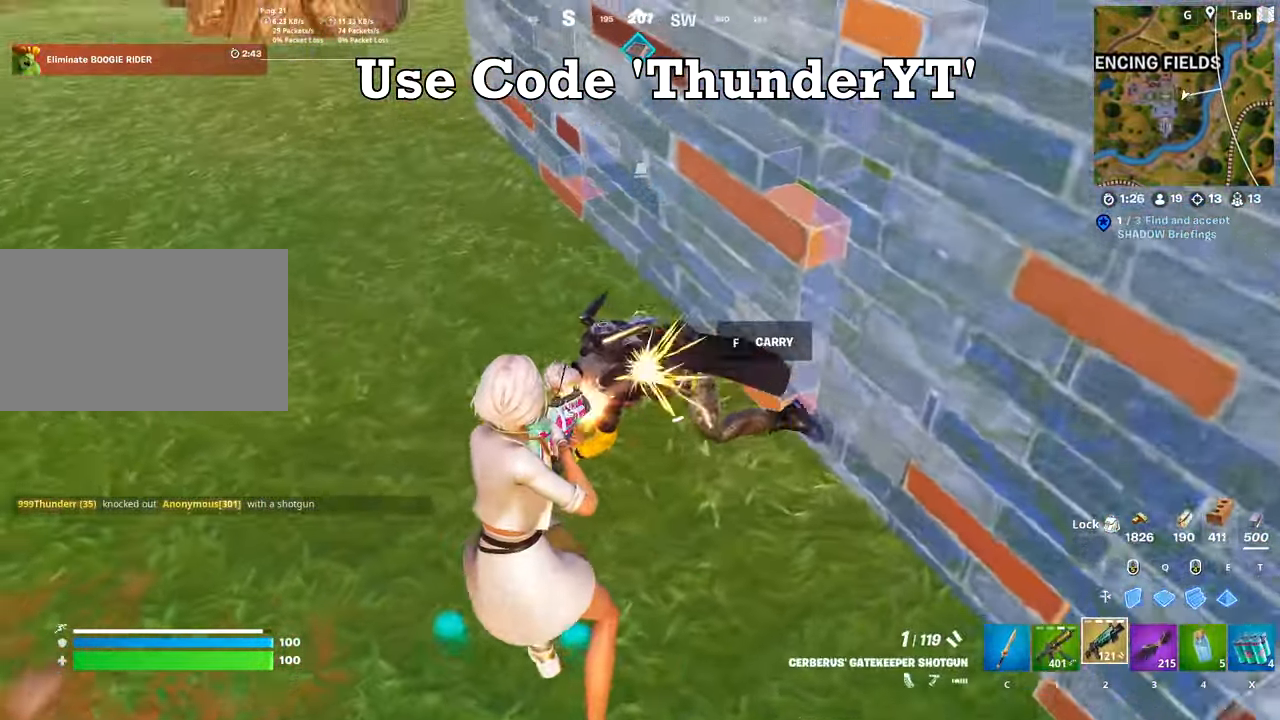
{"keys": ["a", "r", "w"], "mouse": [], "mouse_move": "still", "events": [[150, "a", "down"], [150, "mouse_left", "up"], [183, "r", "down"], [283, "r", "up"], [384, "r", "down"]]}
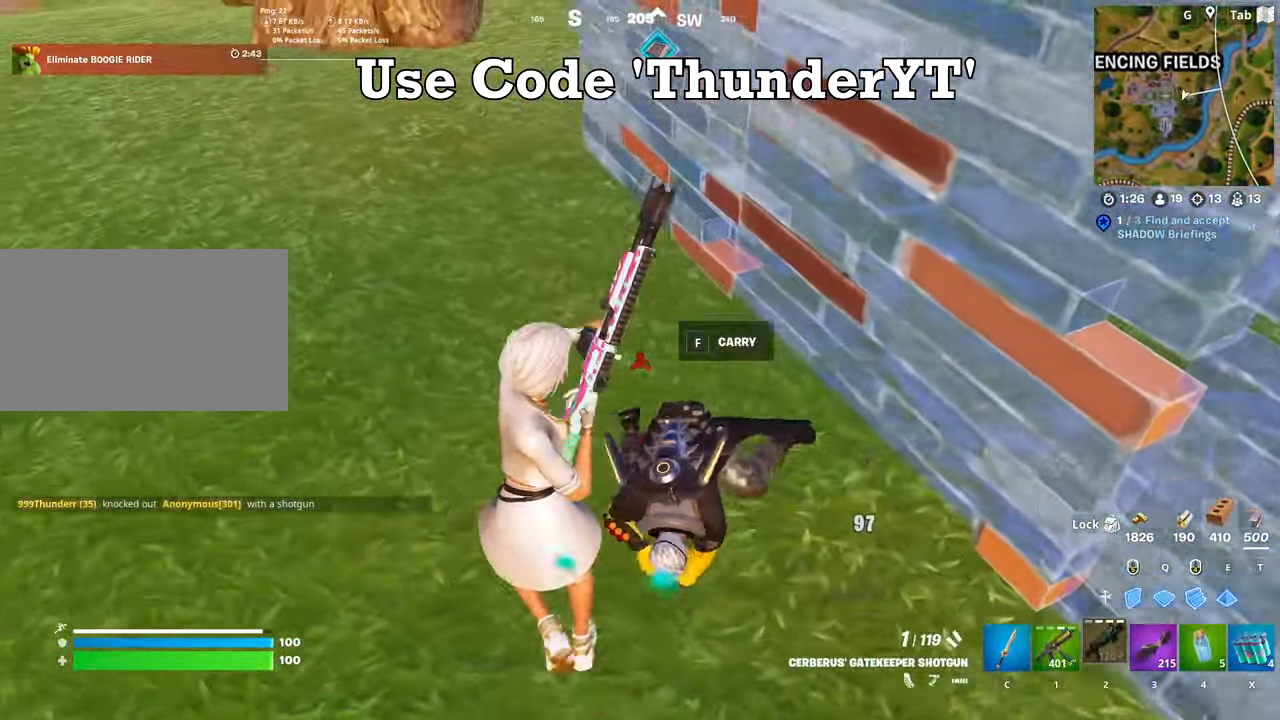
{"keys": ["a", "w"], "mouse": [], "mouse_move": "right", "events": [[17, "r", "up"]]}
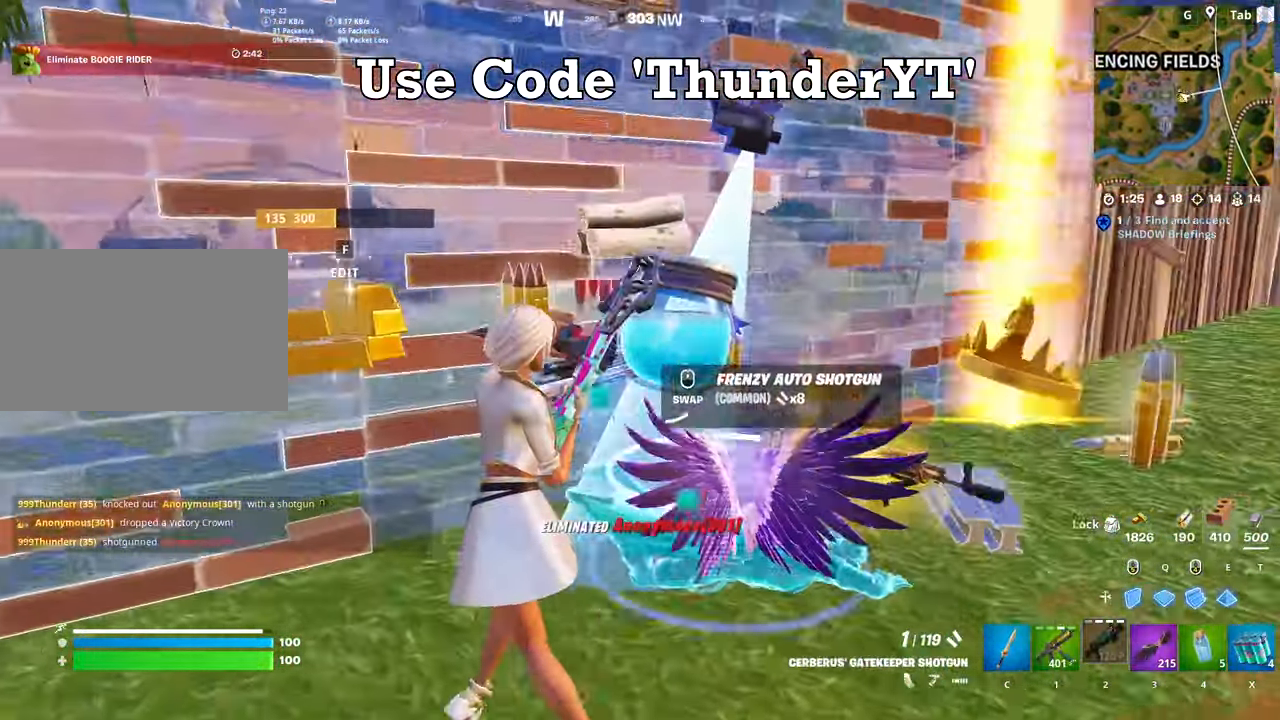
{"keys": ["w"], "mouse": [], "mouse_move": "down", "events": [[200, "a", "up"], [200, "d", "down"], [434, "d", "up"]]}
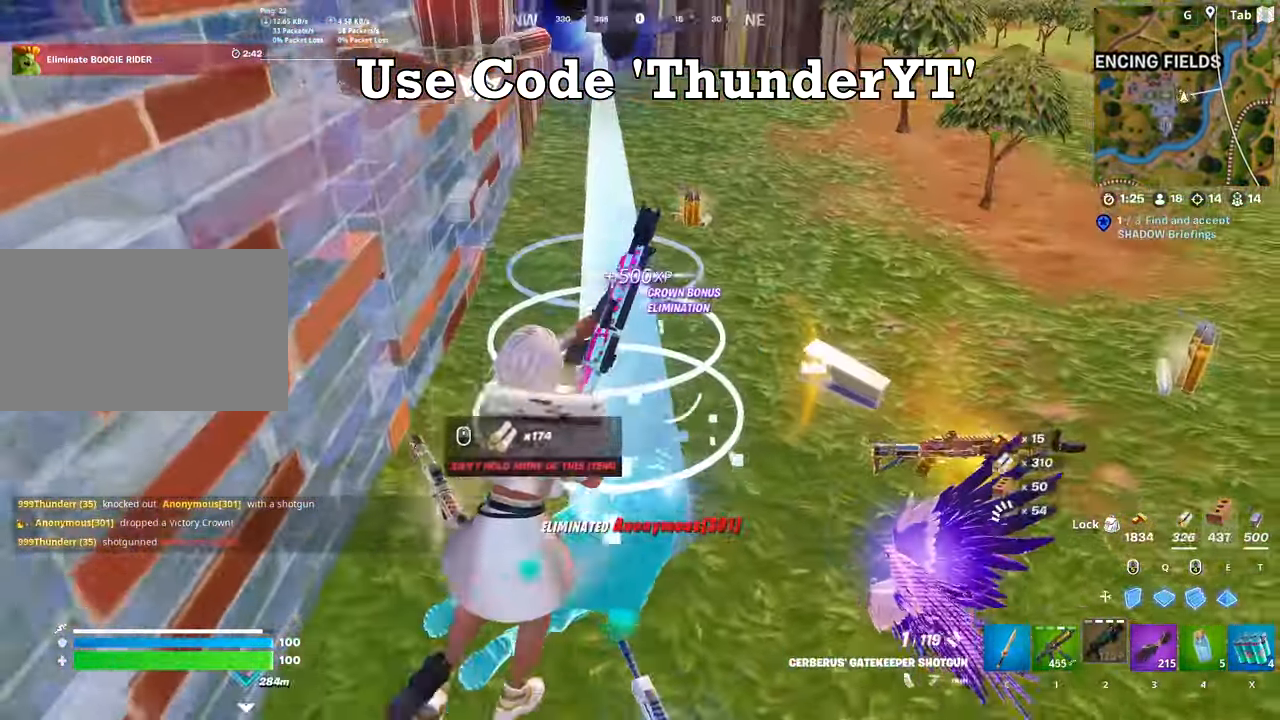
{"keys": ["a", "w"], "mouse": [], "mouse_move": "down", "events": [[317, "a", "down"]]}
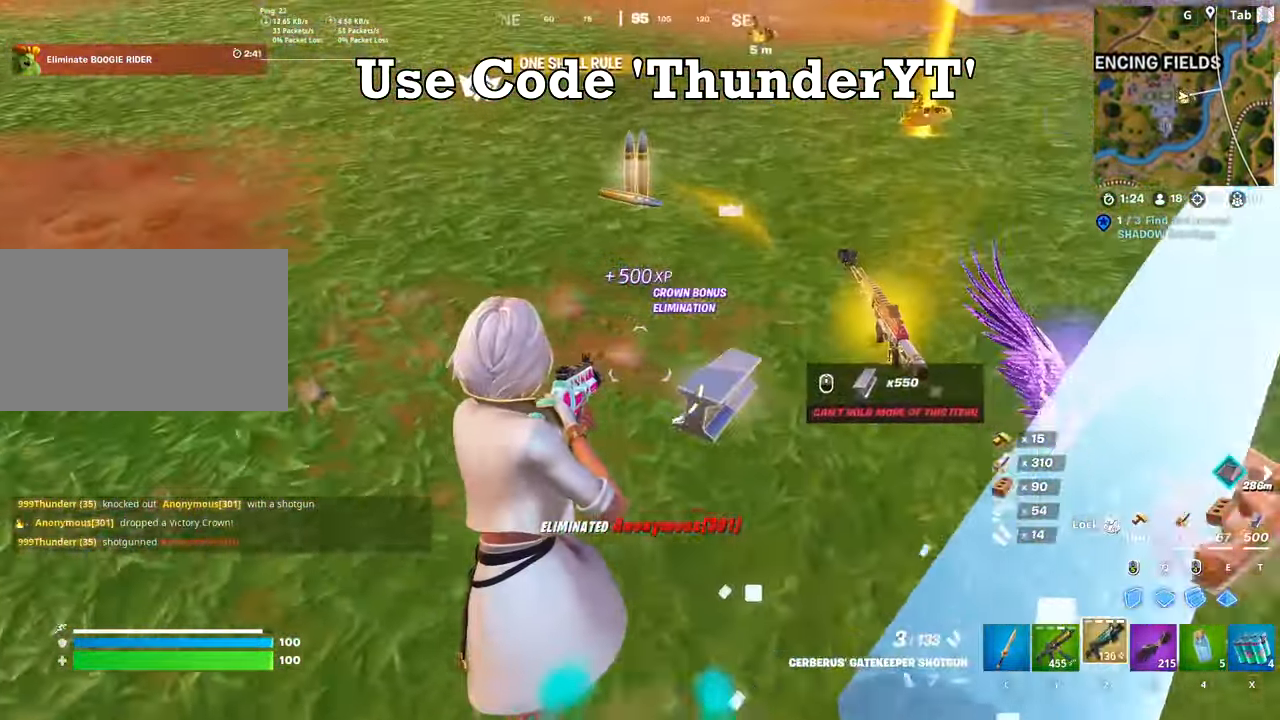
{"keys": ["1"], "mouse": [], "mouse_move": "left", "events": [[17, "d", "down"], [67, "a", "up"], [201, "w", "up"], [434, "1", "down"], [434, "d", "up"]]}
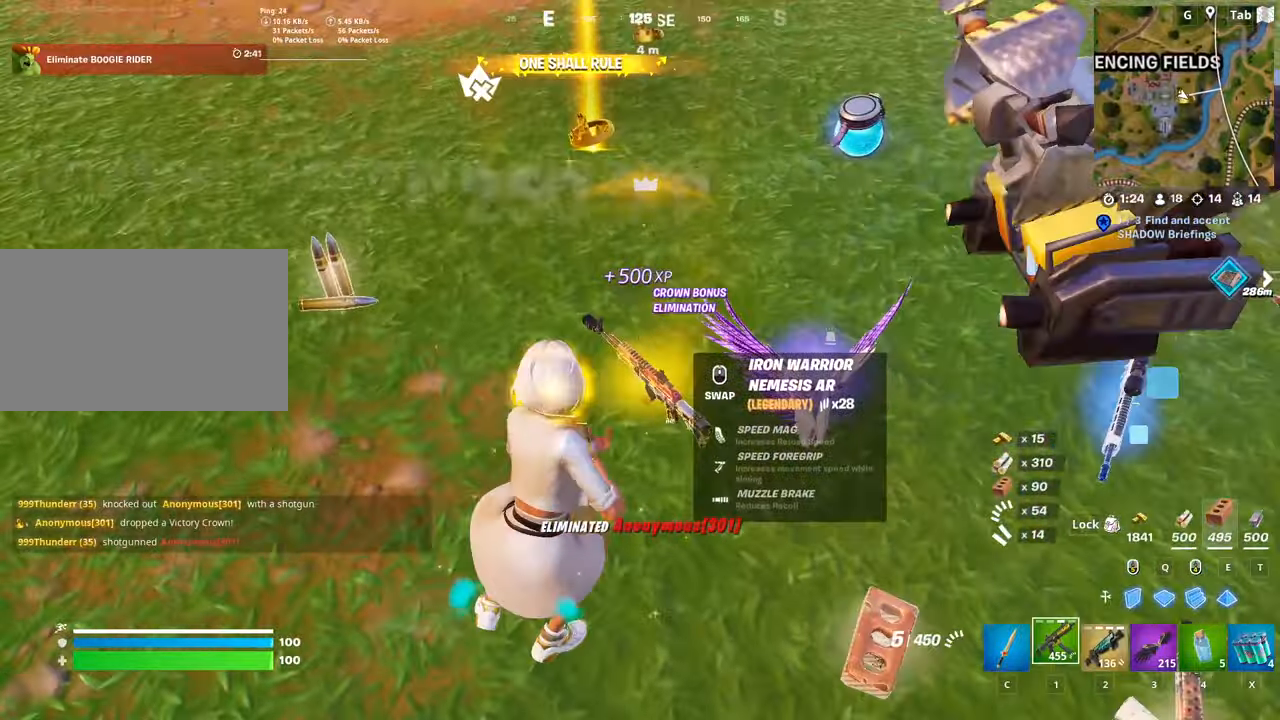
{"keys": ["a"], "mouse": [], "mouse_move": "up", "events": [[34, "1", "up"], [167, "s", "down"], [267, "a", "down"], [317, "mouse_wheel", "down"], [367, "mouse_wheel", "up"], [367, "s", "up"]]}
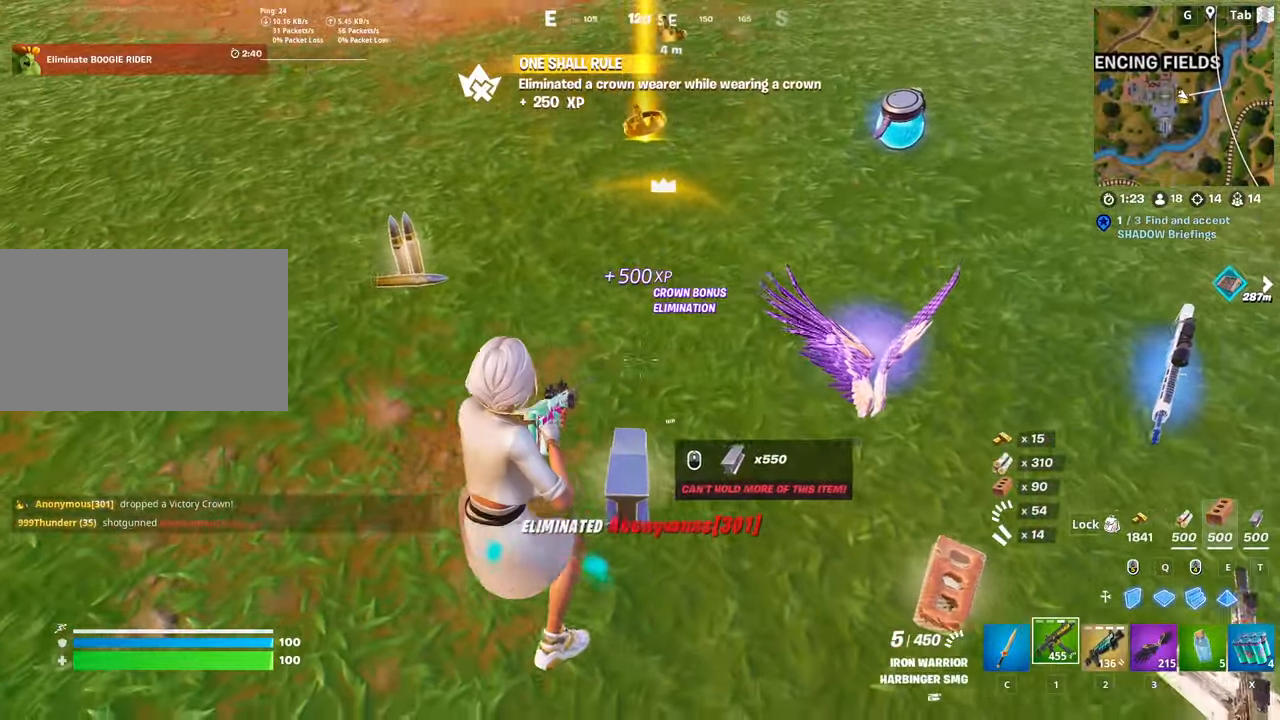
{"keys": ["a", "w"], "mouse": [], "mouse_move": "up-left", "events": [[50, "w", "down"]]}
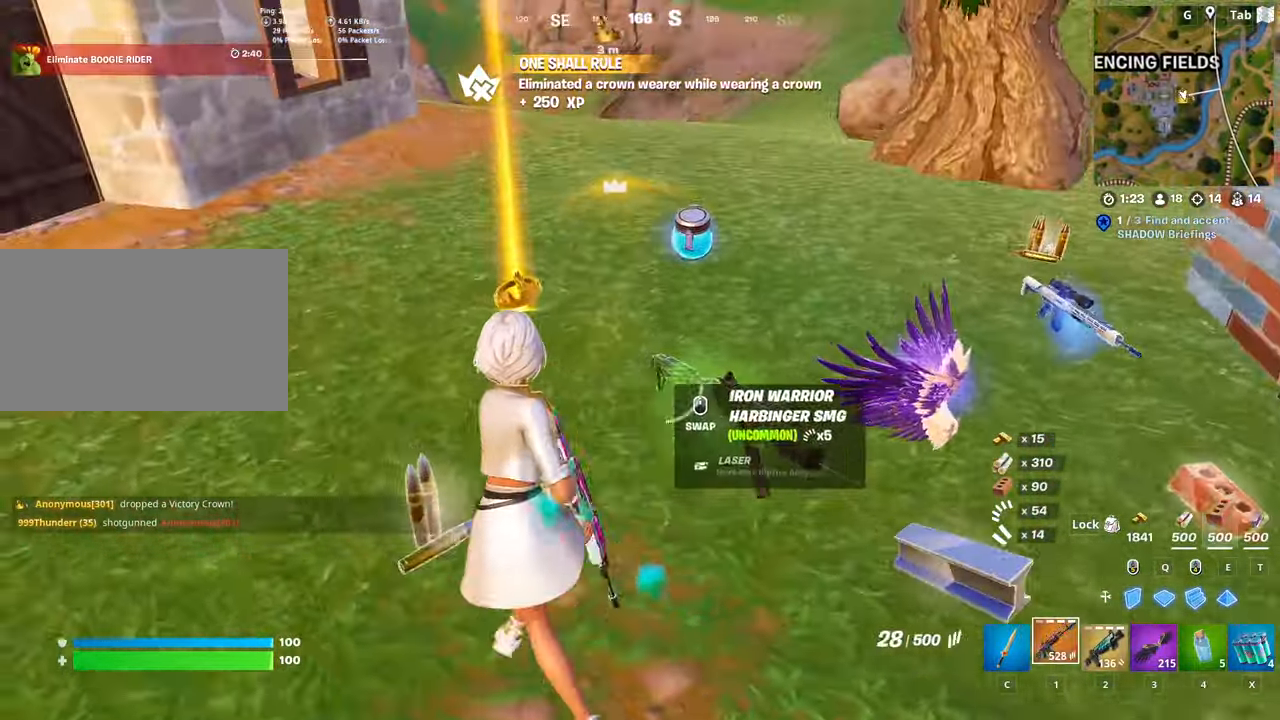
{"keys": ["w"], "mouse": [], "mouse_move": "up-left", "events": [[17, "a", "up"], [150, "2", "down"], [334, "2", "up"]]}
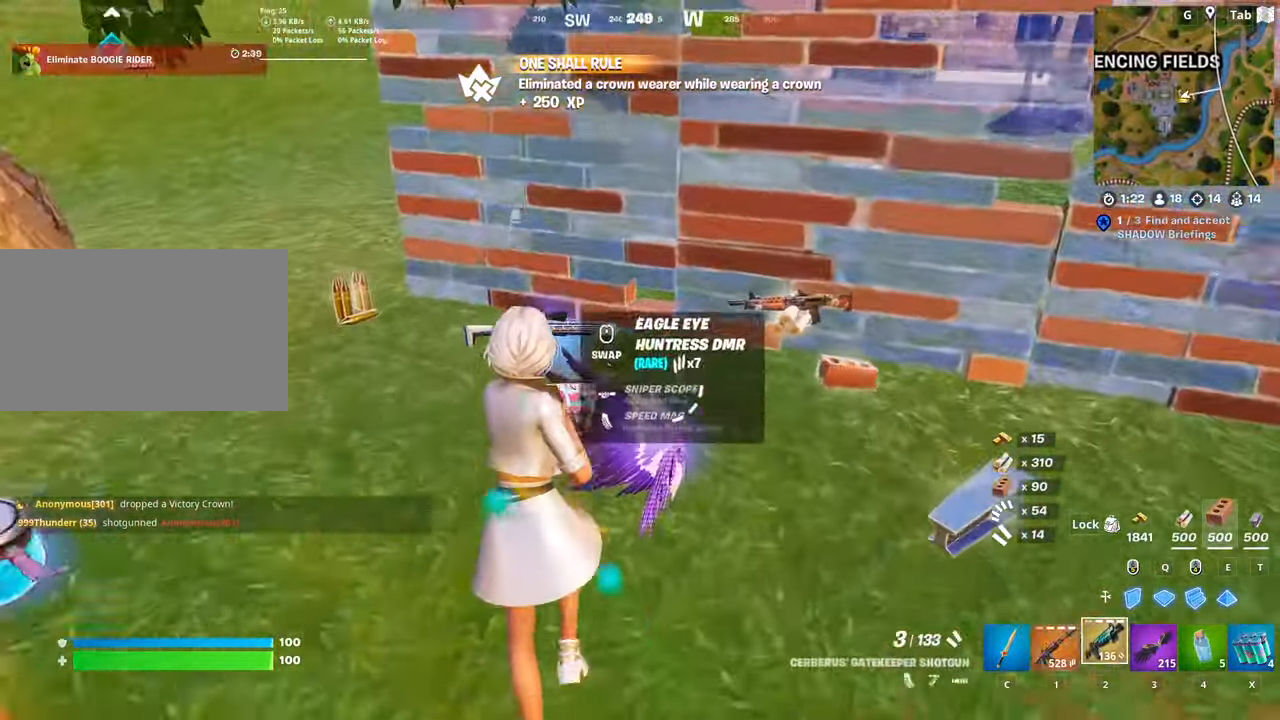
{"keys": ["a", "w"], "mouse": [], "mouse_move": "up-left", "events": [[33, "r", "down"], [133, "a", "down"], [133, "r", "up"], [217, "r", "down"], [317, "r", "up"]]}
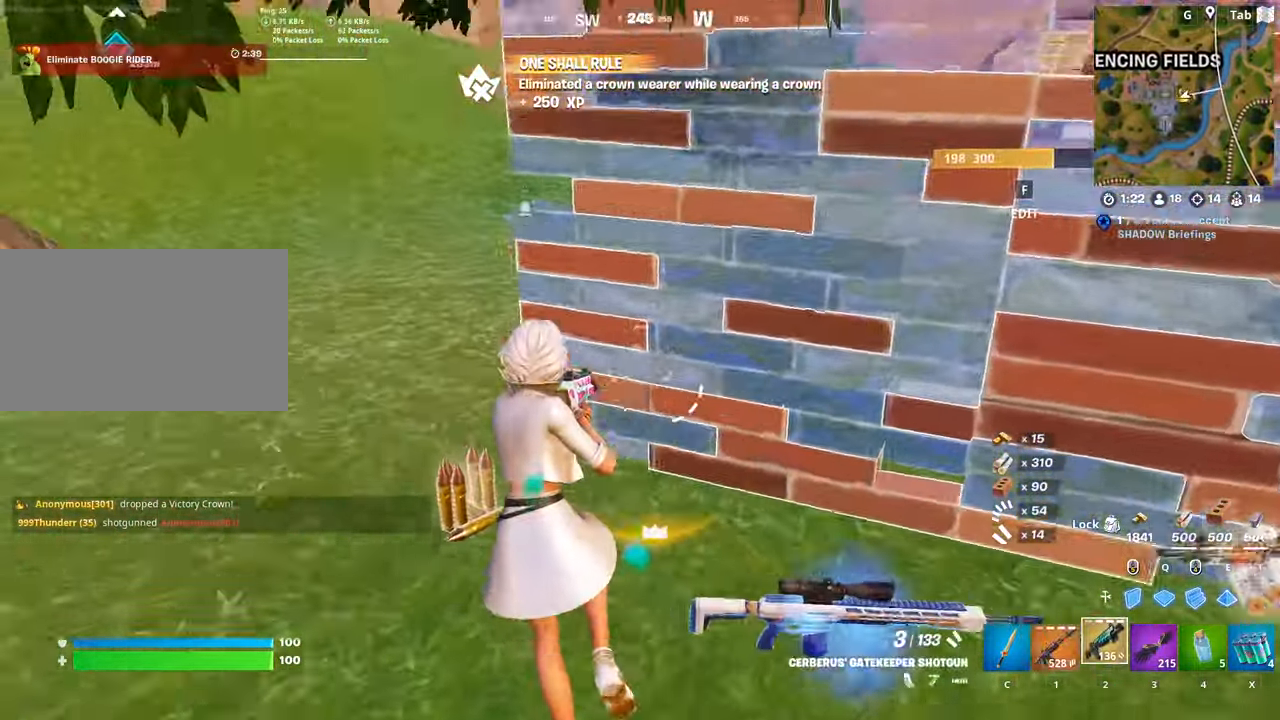
{"keys": ["ctrl", "d", "w"], "mouse": [], "mouse_move": "still", "events": [[50, "a", "up"], [84, "d", "down"], [284, "d", "up"], [317, "ctrl", "down"], [384, "d", "down"]]}
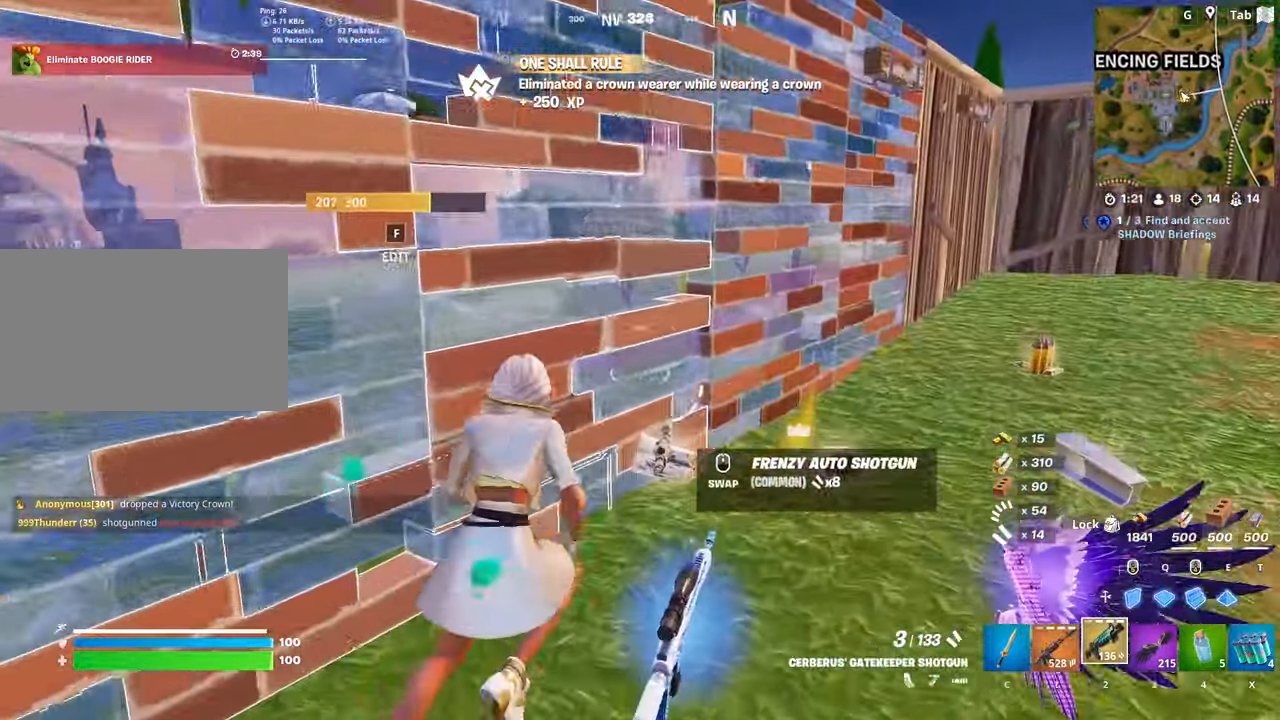
{"keys": ["a", "space"], "mouse": [], "mouse_move": "down-right", "events": [[116, "ctrl", "up"], [300, "d", "up"], [350, "a", "down"], [383, "w", "up"], [483, "space", "down"]]}
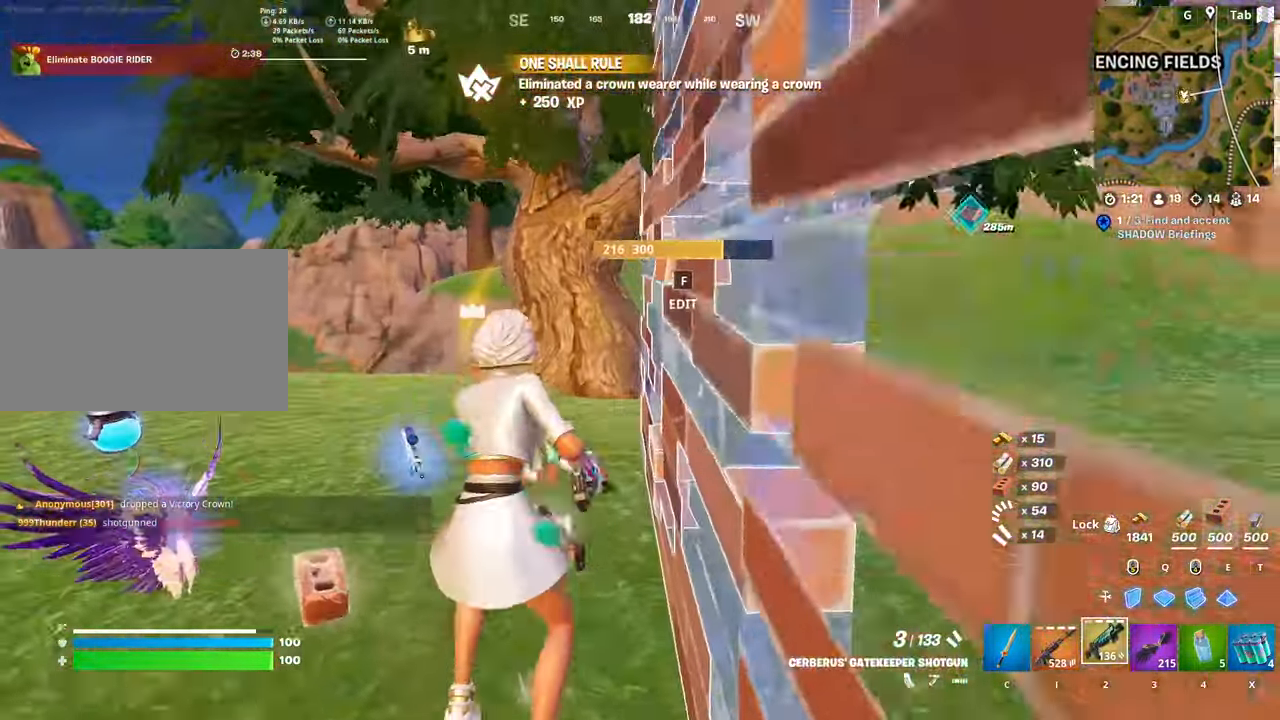
{"keys": ["w"], "mouse": ["left"], "mouse_move": "up-right", "events": [[134, "w", "down"], [234, "a", "up"], [234, "mouse_right", "down"], [234, "space", "up"], [267, "mouse_left", "down"], [451, "mouse_right", "up"]]}
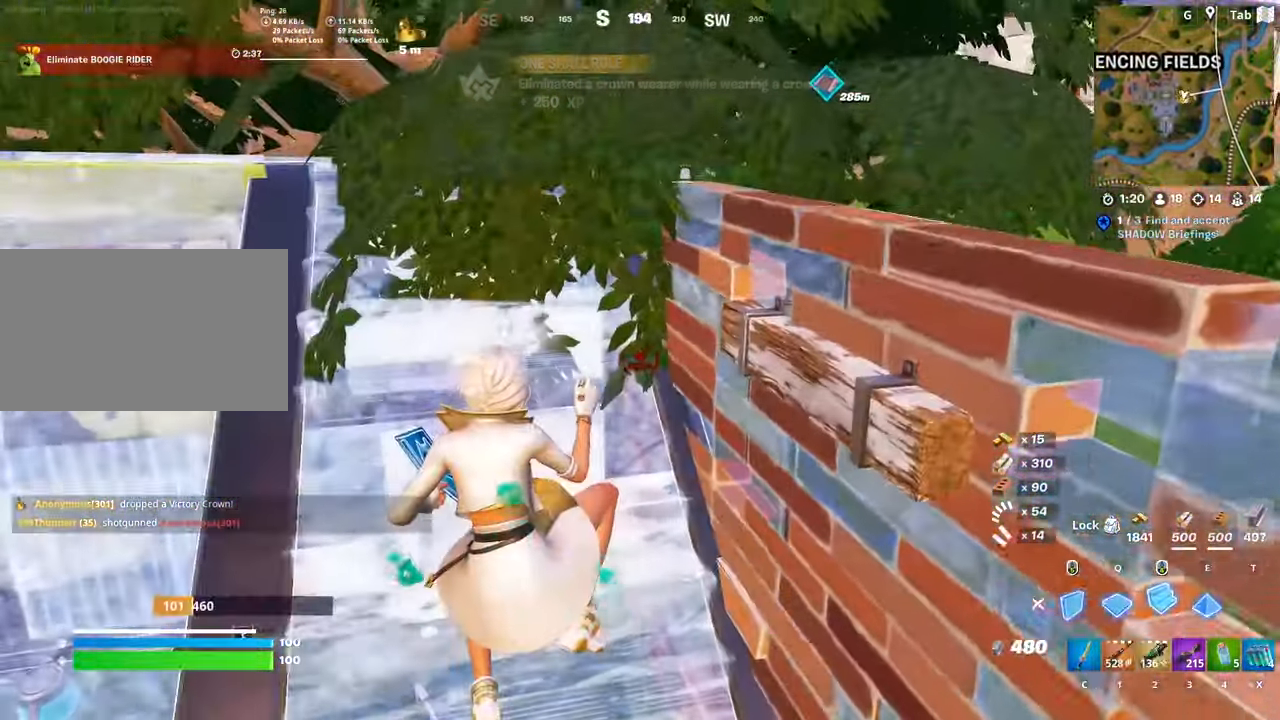
{"keys": ["ctrl", "d", "w"], "mouse": [], "mouse_move": "right", "events": [[50, "a", "down"], [133, "c", "down"], [133, "mouse_left", "up"], [283, "a", "up"], [283, "c", "up"], [417, "d", "down"], [467, "ctrl", "down"]]}
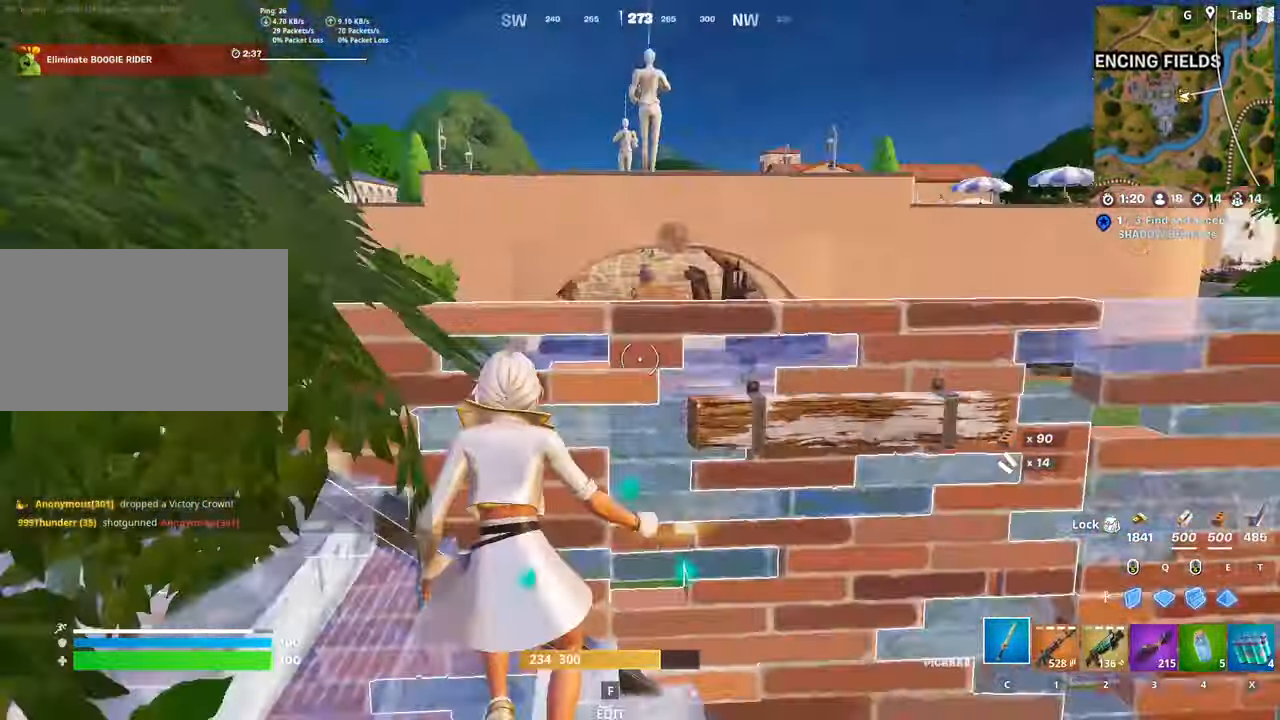
{"keys": ["w"], "mouse": [], "mouse_move": "left", "events": [[100, "space", "down"], [200, "ctrl", "up"], [250, "d", "up"], [384, "space", "up"]]}
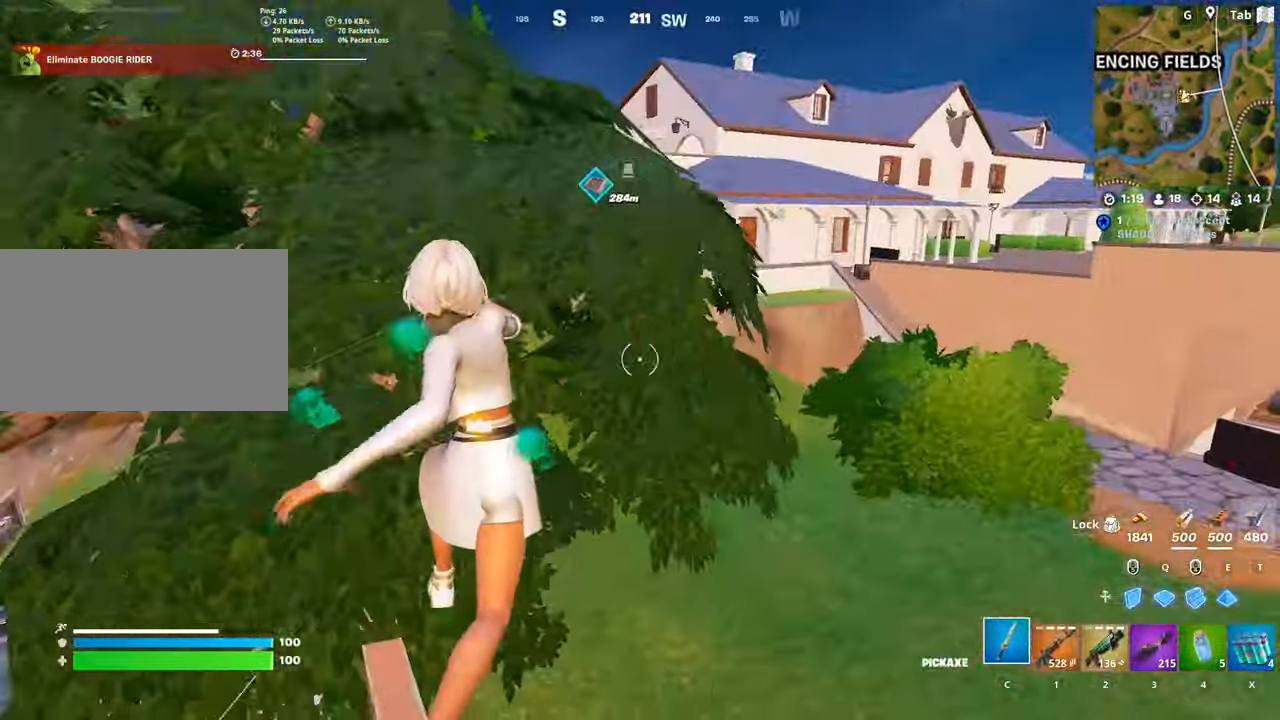
{"keys": ["d", "shift", "w"], "mouse": [], "events": [[217, "d", "down"], [500, "shift", "down"]]}
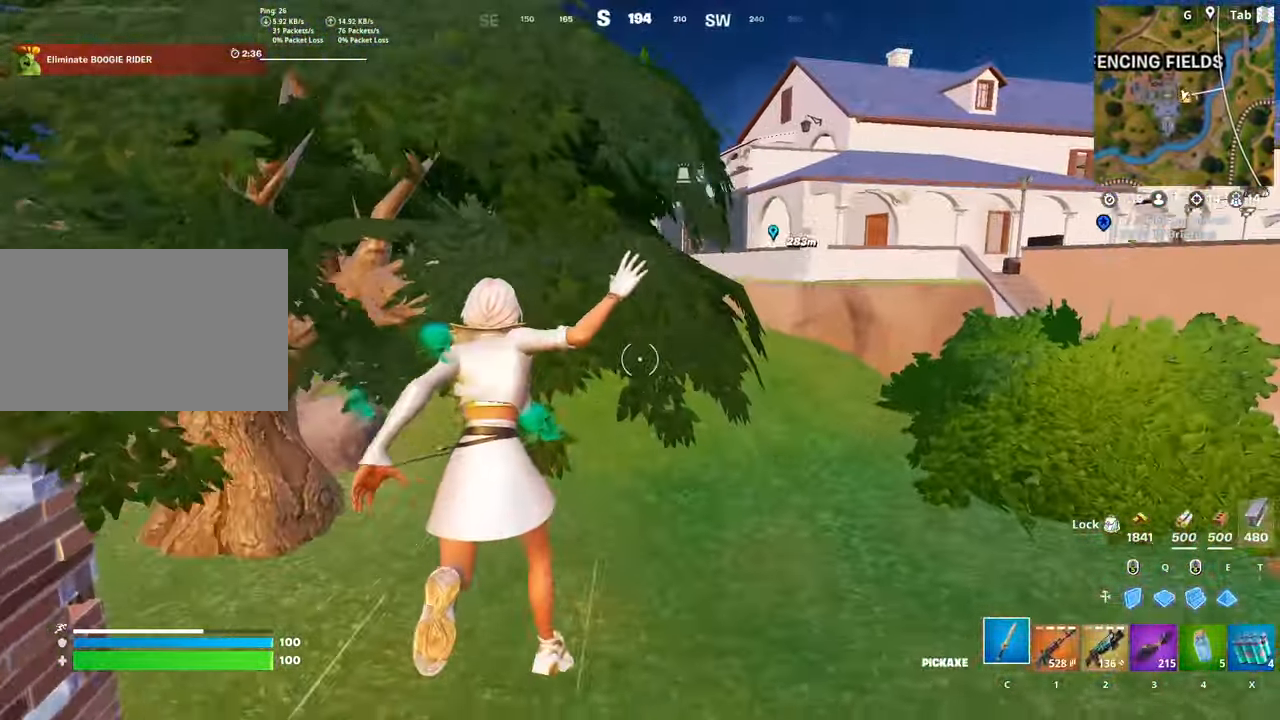
{"keys": ["shift", "w"], "mouse": [], "mouse_move": "still", "events": [[467, "d", "up"]]}
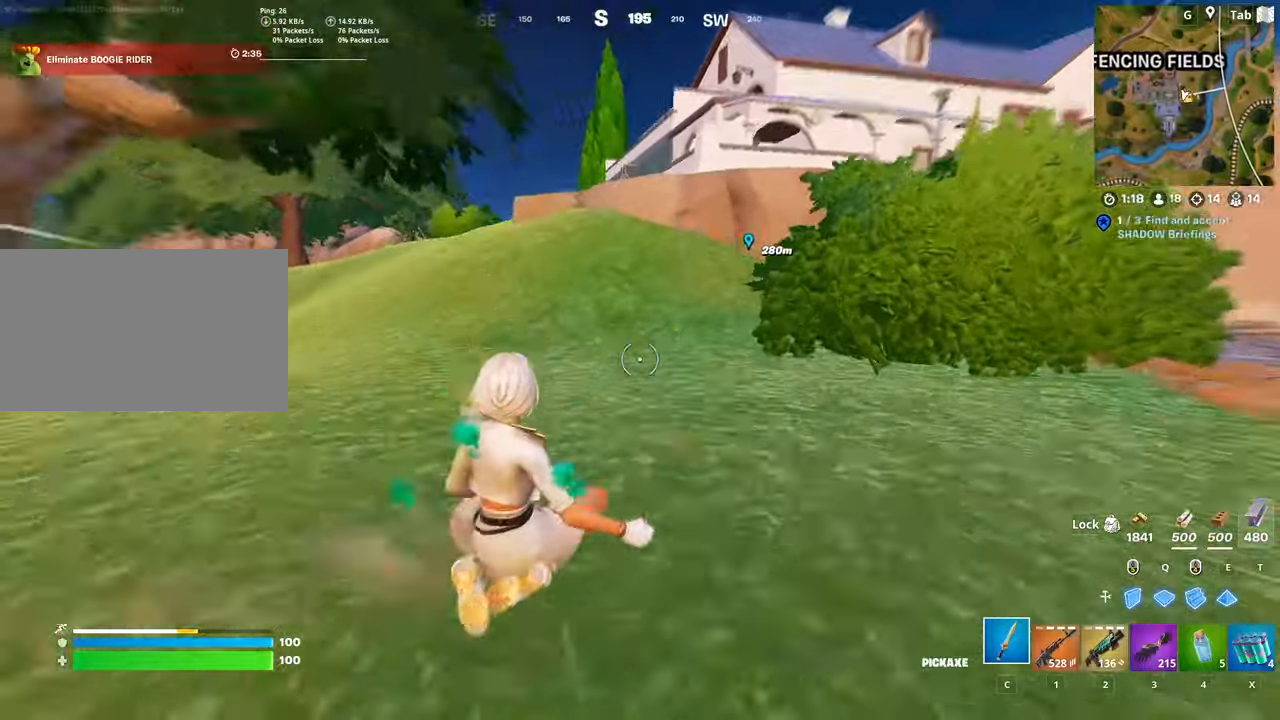
{"keys": ["d", "w"], "mouse": [], "mouse_move": "right", "events": [[17, "space", "down"], [117, "shift", "up"], [300, "d", "down"], [350, "space", "up"]]}
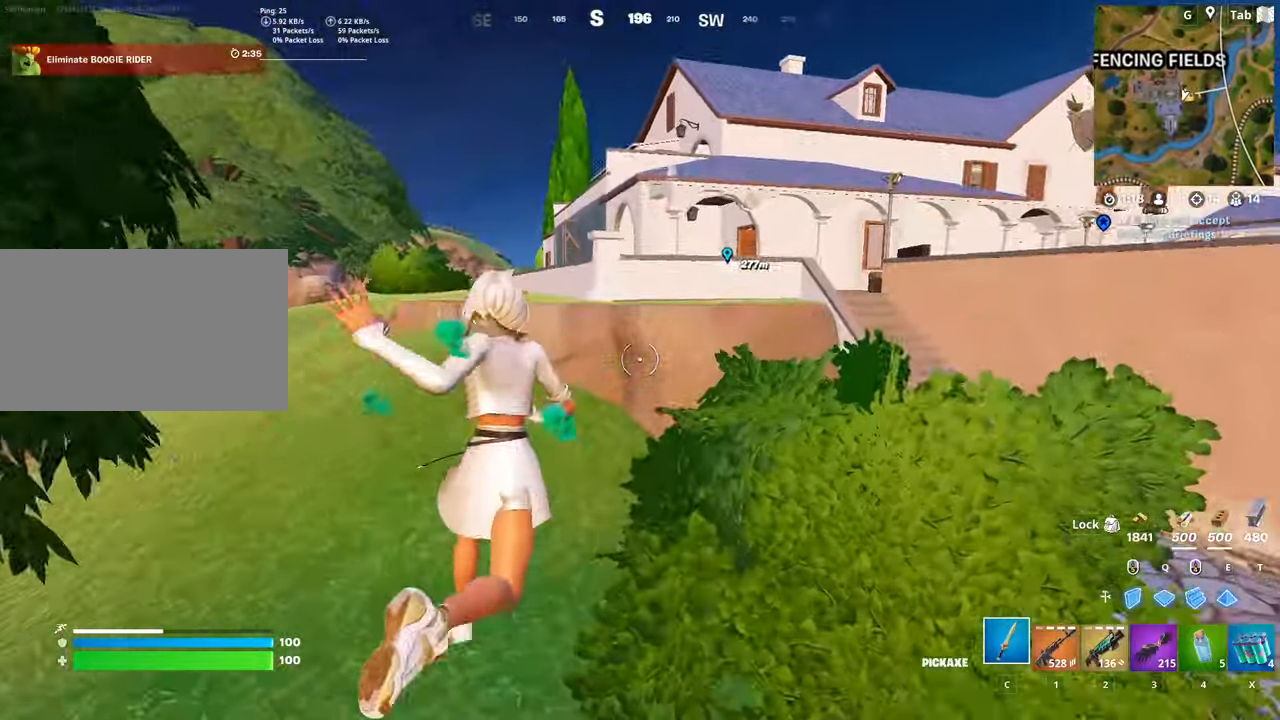
{"keys": ["shift", "w"], "mouse": [], "mouse_move": "right", "events": [[116, "shift", "down"], [450, "d", "up"]]}
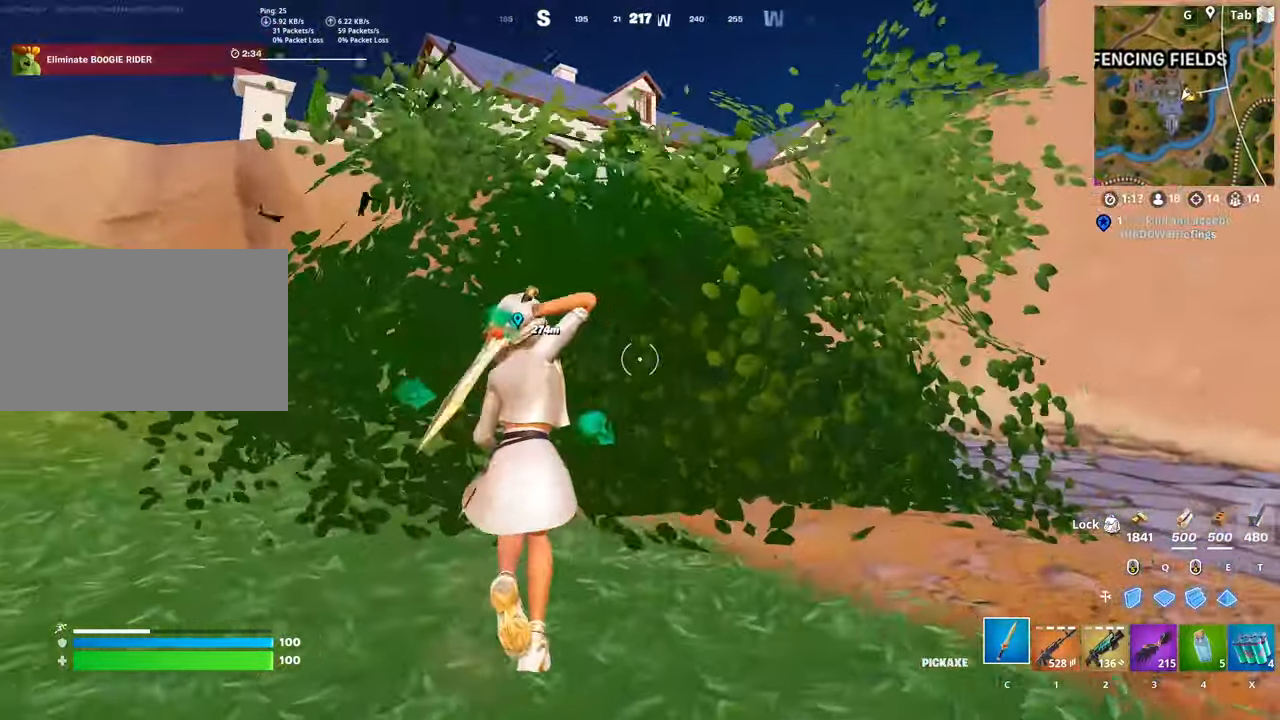
{"keys": ["space", "w"], "mouse": [], "mouse_move": "left", "events": [[234, "space", "down"], [334, "shift", "up"]]}
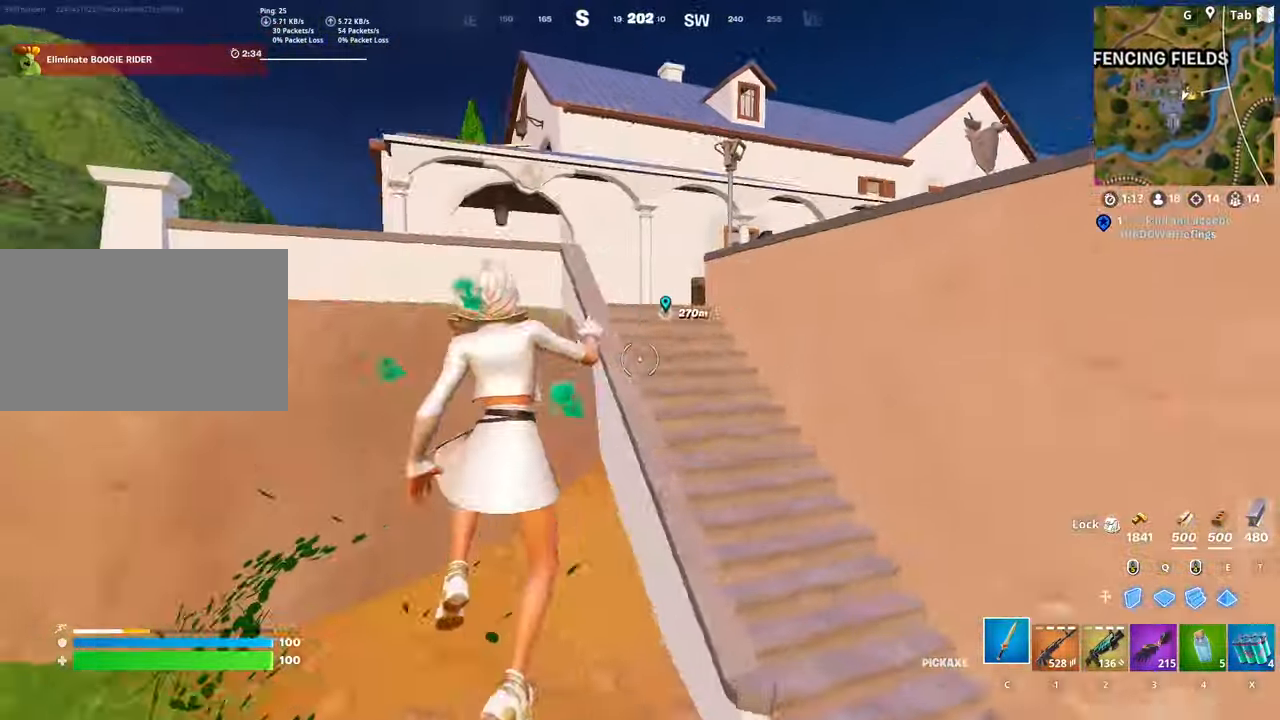
{"keys": ["w"], "mouse": [], "mouse_move": "down-left", "events": [[16, "space", "up"], [100, "d", "down"], [483, "d", "up"]]}
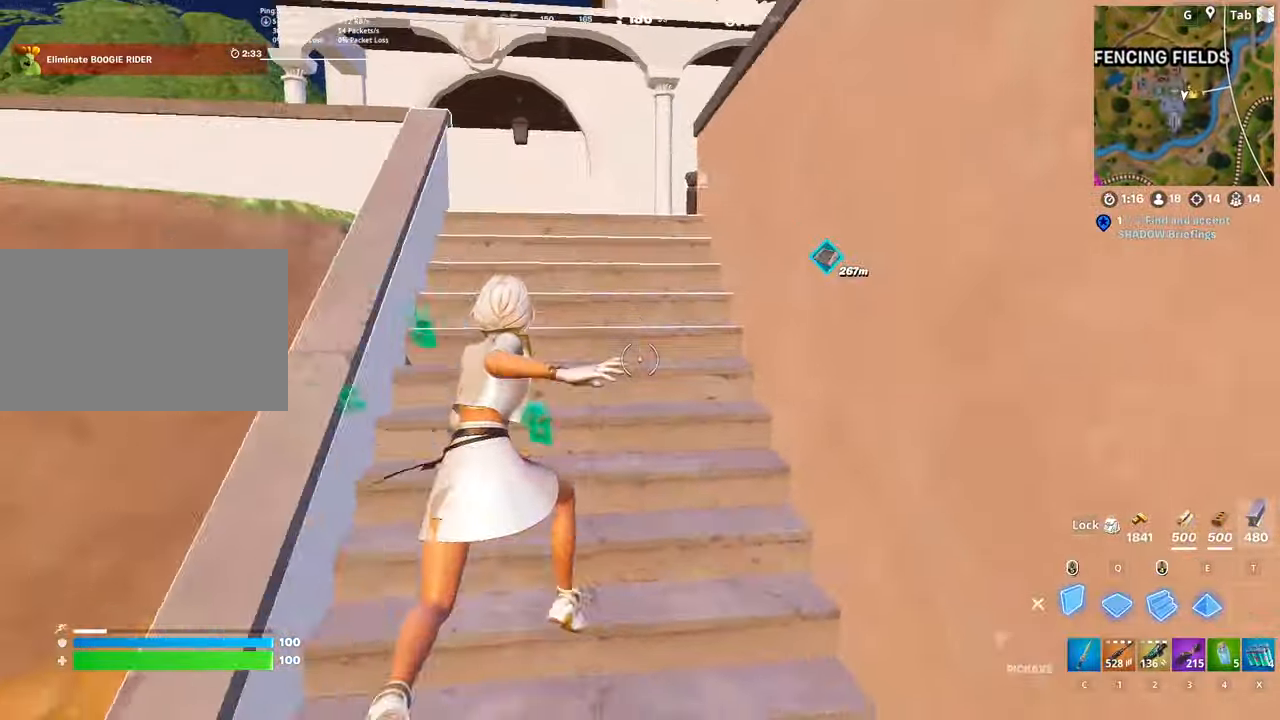
{"keys": ["2", "w"], "mouse": [], "mouse_move": "right", "events": [[134, "a", "down"], [167, "mouse_right", "down"], [267, "mouse_right", "up"], [317, "a", "up"], [317, "mouse_right", "down"], [401, "mouse_right", "up"], [501, "2", "down"]]}
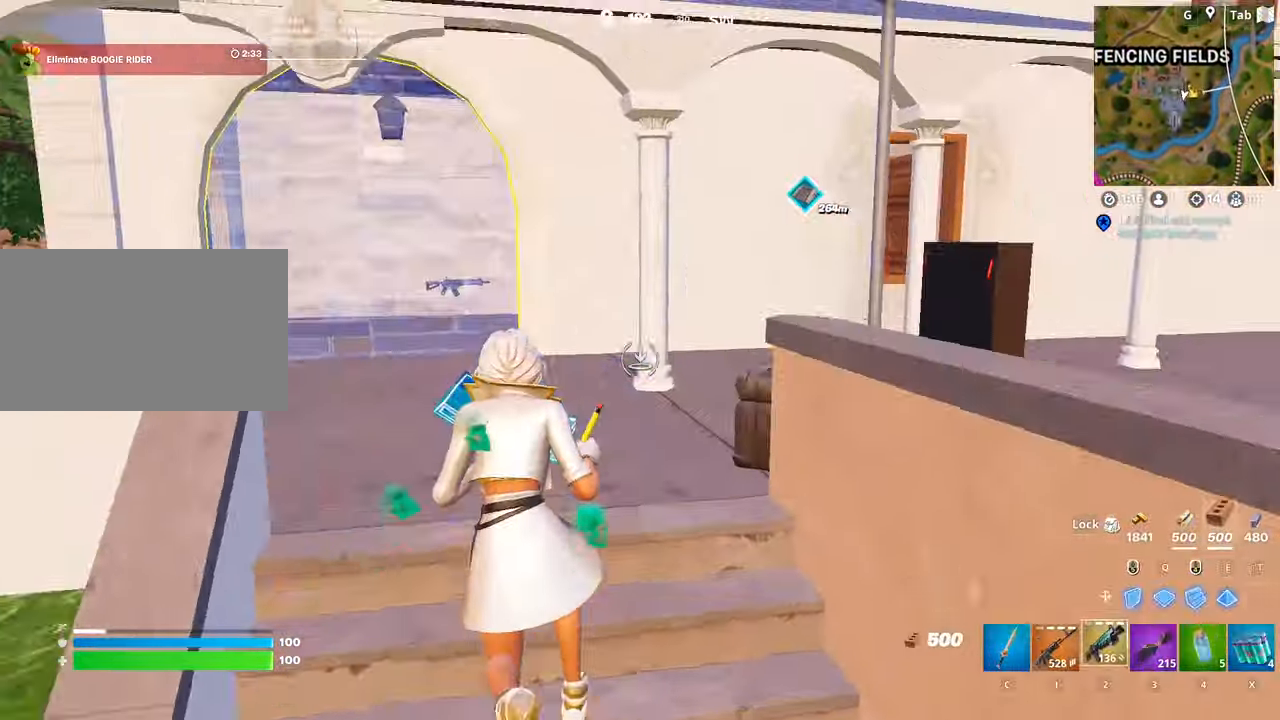
{"keys": ["ctrl", "w"], "mouse": [], "mouse_move": "right", "events": [[133, "2", "up"], [333, "ctrl", "down"]]}
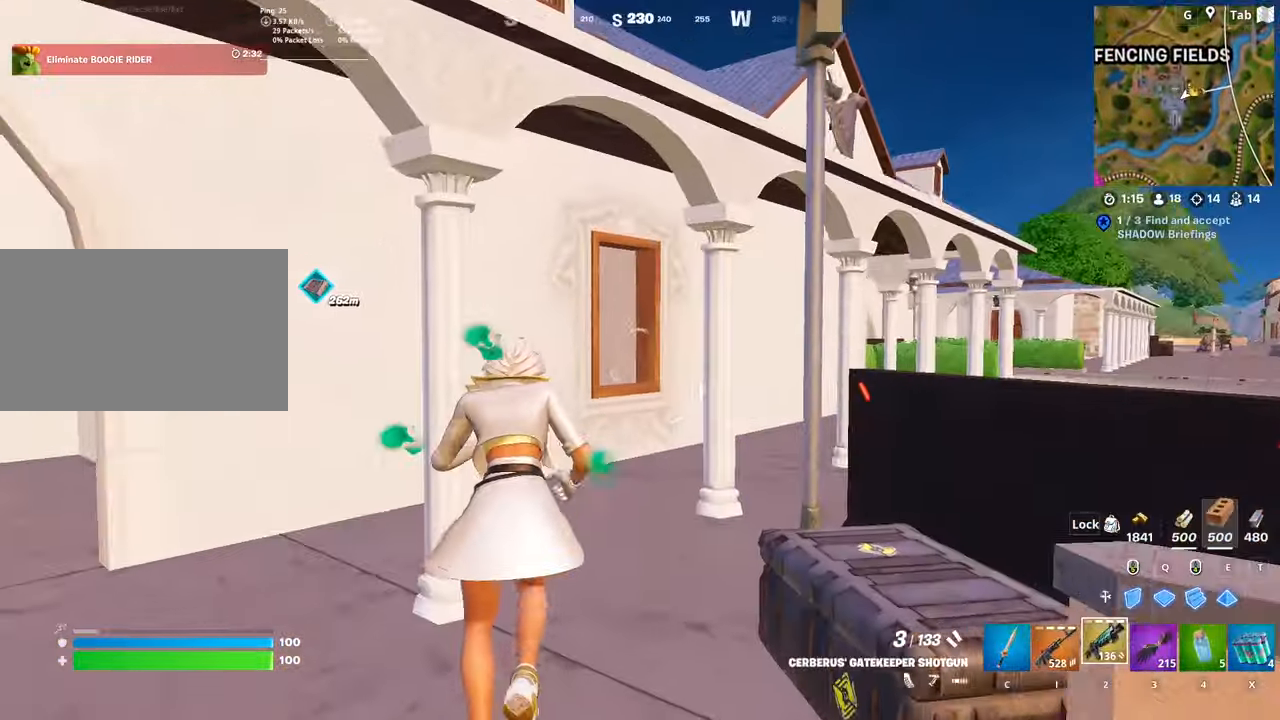
{"keys": ["w"], "mouse": [], "mouse_move": "left", "events": [[67, "d", "down"], [67, "space", "down"], [117, "ctrl", "up"], [250, "space", "up"], [334, "space", "down"], [434, "d", "up"], [484, "space", "up"]]}
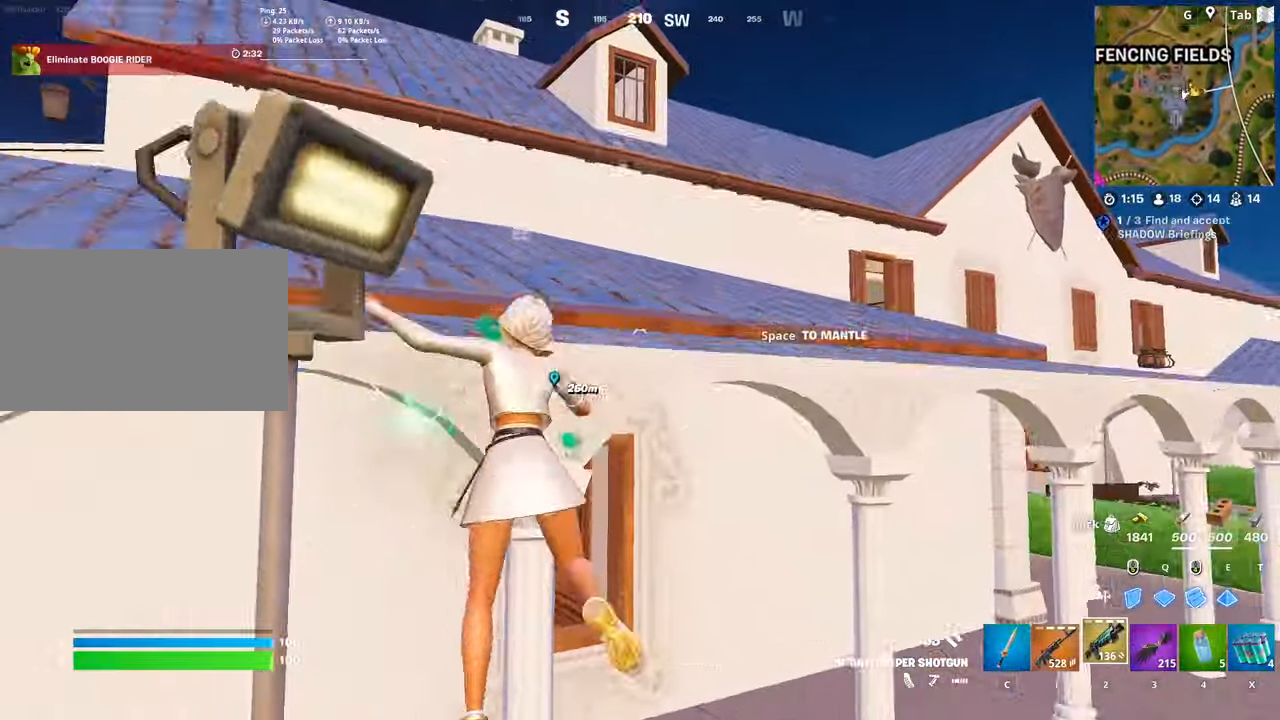
{"keys": ["w"], "mouse": [], "mouse_move": "still", "events": []}
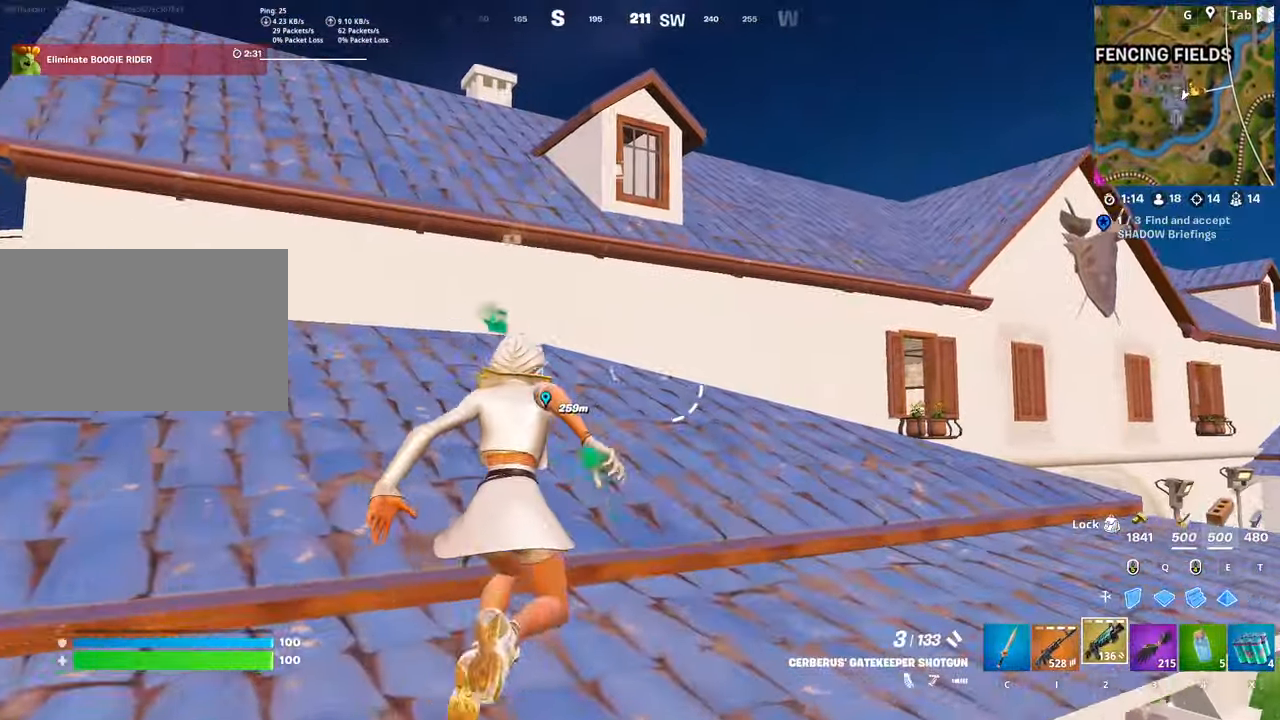
{"keys": ["w"], "mouse": [], "mouse_move": "still", "events": []}
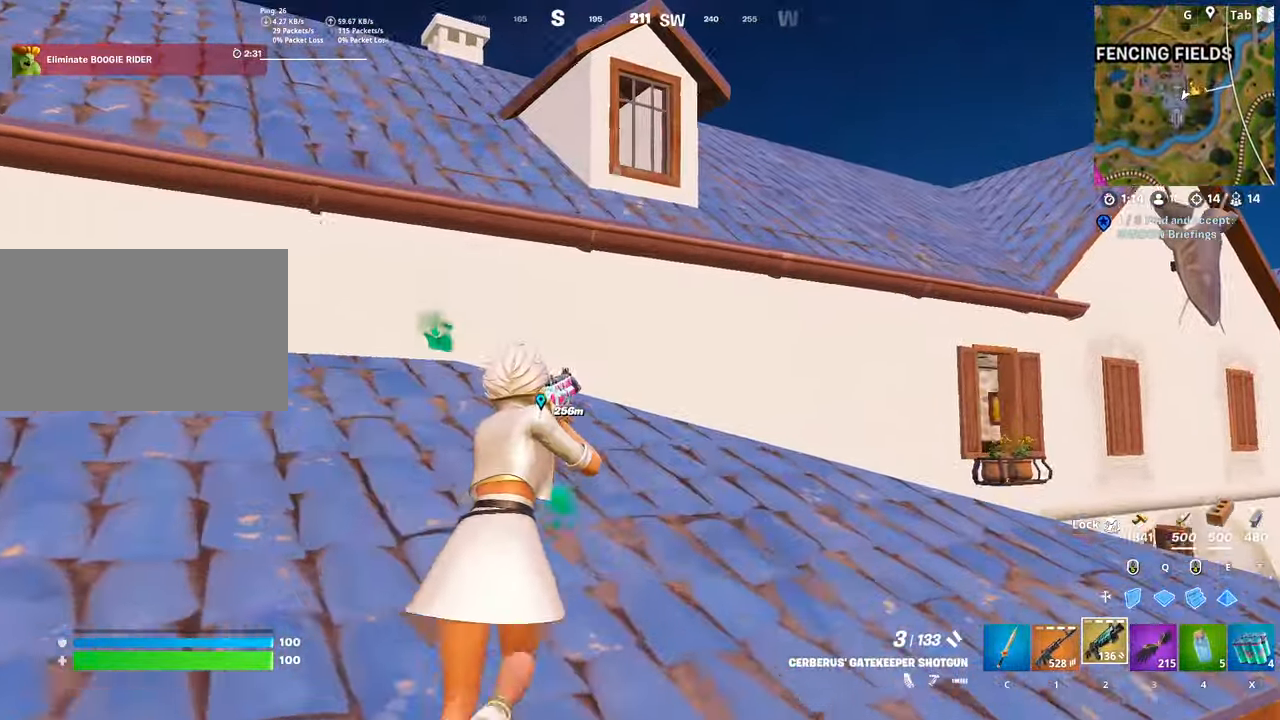
{"keys": ["w"], "mouse": [], "mouse_move": "right", "events": [[100, "ctrl", "down"], [383, "ctrl", "up"]]}
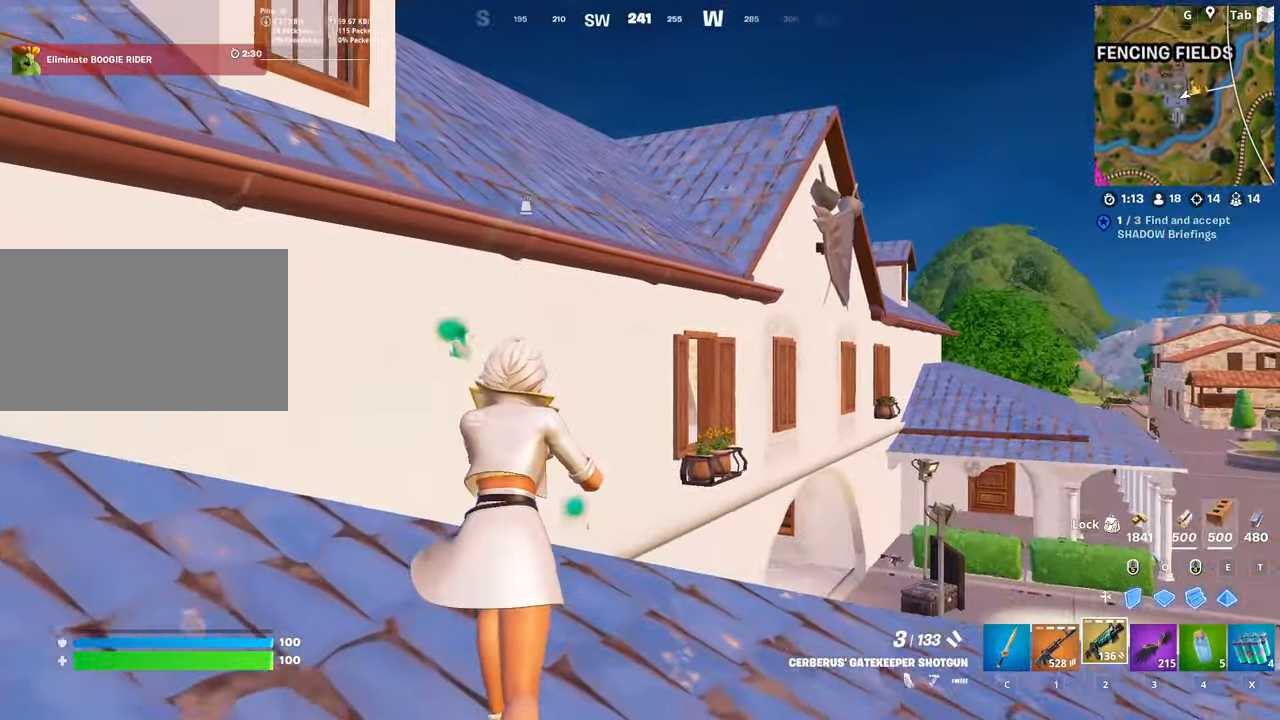
{"keys": ["w"], "mouse": [], "mouse_move": "left", "events": [[268, "space", "down"], [451, "space", "up"]]}